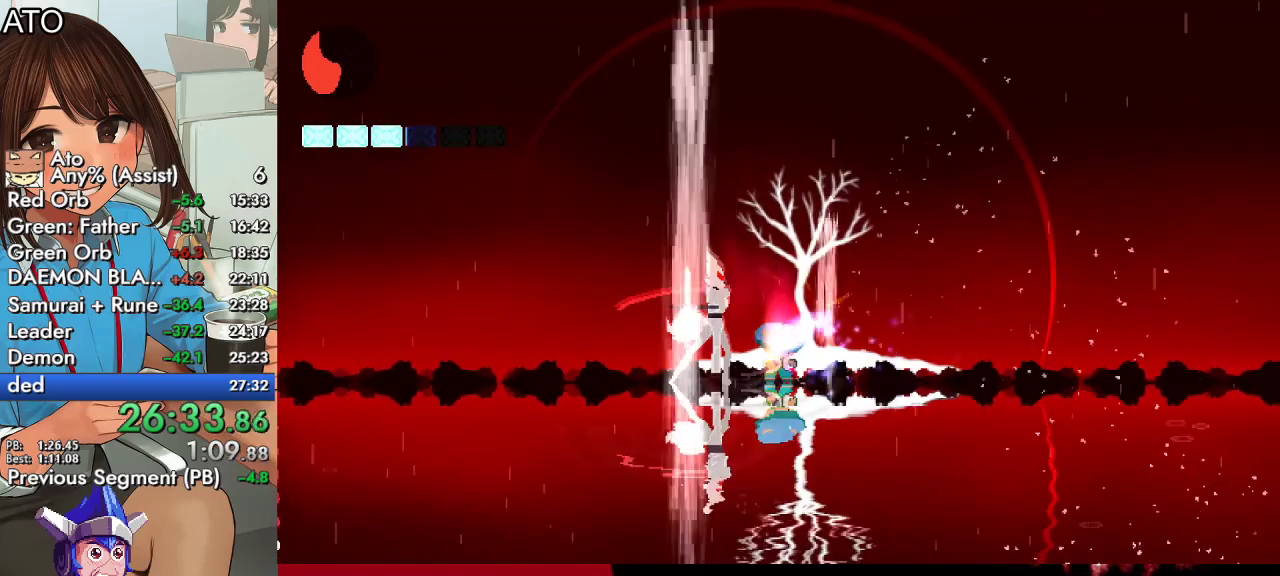
Gameplay with a controller (PlayStation layout); each line is a JSON object with the inputs held at the frame after it. "events" lists button and stick changes between this image and that frame as [ms after this image, input, new state], when the widget could be followed in between.
{"buttons": ["SQUARE", "DPAD_LEFT"], "left_stick": "center", "right_stick": "center", "events": [[33, "SQUARE", "down"], [133, "SQUARE", "up"], [333, "DPAD_LEFT", "down"], [467, "SQUARE", "down"]]}
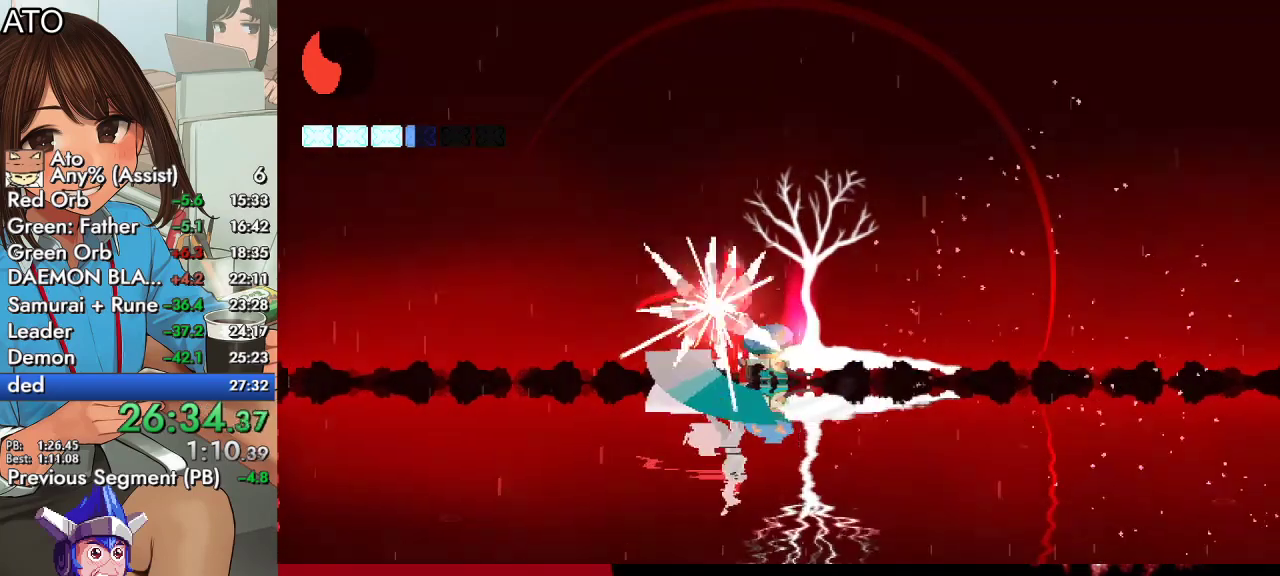
{"buttons": ["DPAD_LEFT"], "left_stick": "center", "right_stick": "center", "events": [[33, "SQUARE", "up"], [133, "SQUARE", "down"], [200, "SQUARE", "up"], [267, "SQUARE", "down"], [333, "SQUARE", "up"]]}
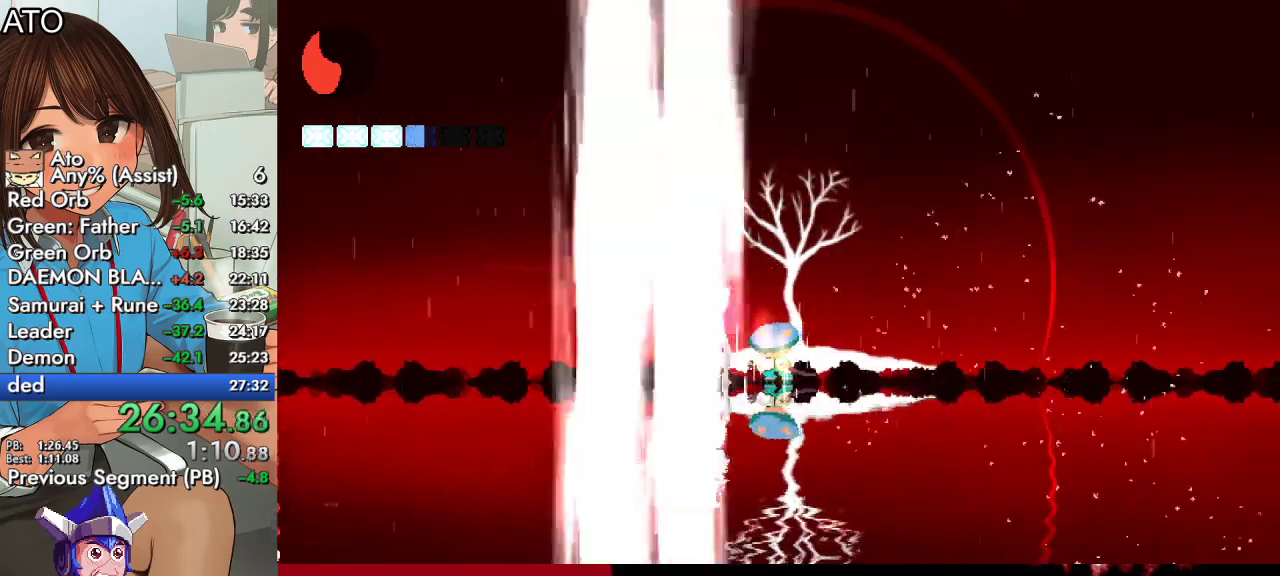
{"buttons": ["CROSS"], "left_stick": "center", "right_stick": "center", "events": [[167, "SQUARE", "down"], [233, "SQUARE", "up"], [367, "DPAD_LEFT", "up"], [400, "CROSS", "down"]]}
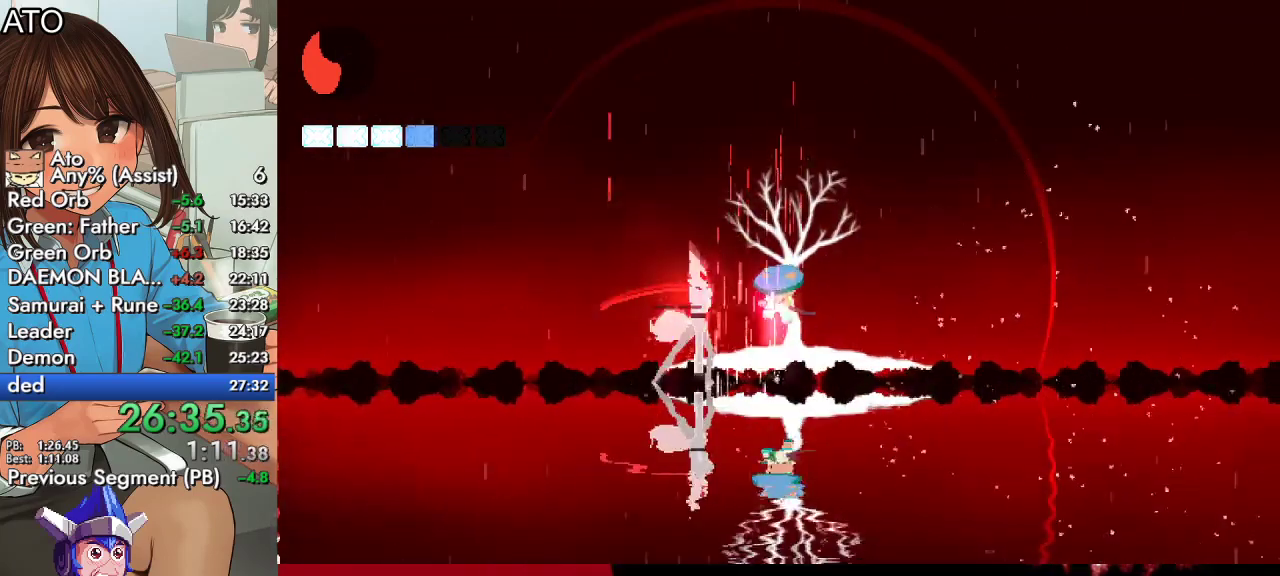
{"buttons": ["DPAD_LEFT"], "left_stick": "center", "right_stick": "center", "events": [[33, "CROSS", "up"], [100, "DPAD_LEFT", "down"], [133, "SQUARE", "down"], [267, "CIRCLE", "down"], [267, "SQUARE", "up"], [300, "CROSS", "down"], [367, "SQUARE", "down"], [433, "CIRCLE", "up"], [467, "CROSS", "up"], [500, "SQUARE", "up"]]}
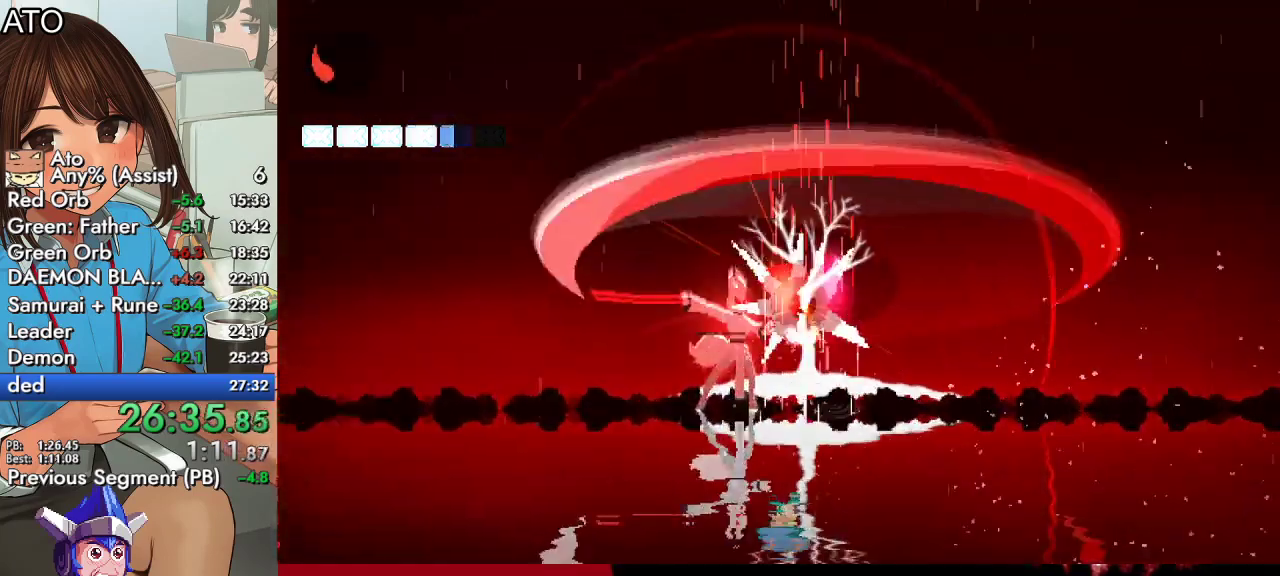
{"buttons": ["SQUARE", "DPAD_LEFT"], "left_stick": "center", "right_stick": "center", "events": [[467, "SQUARE", "down"]]}
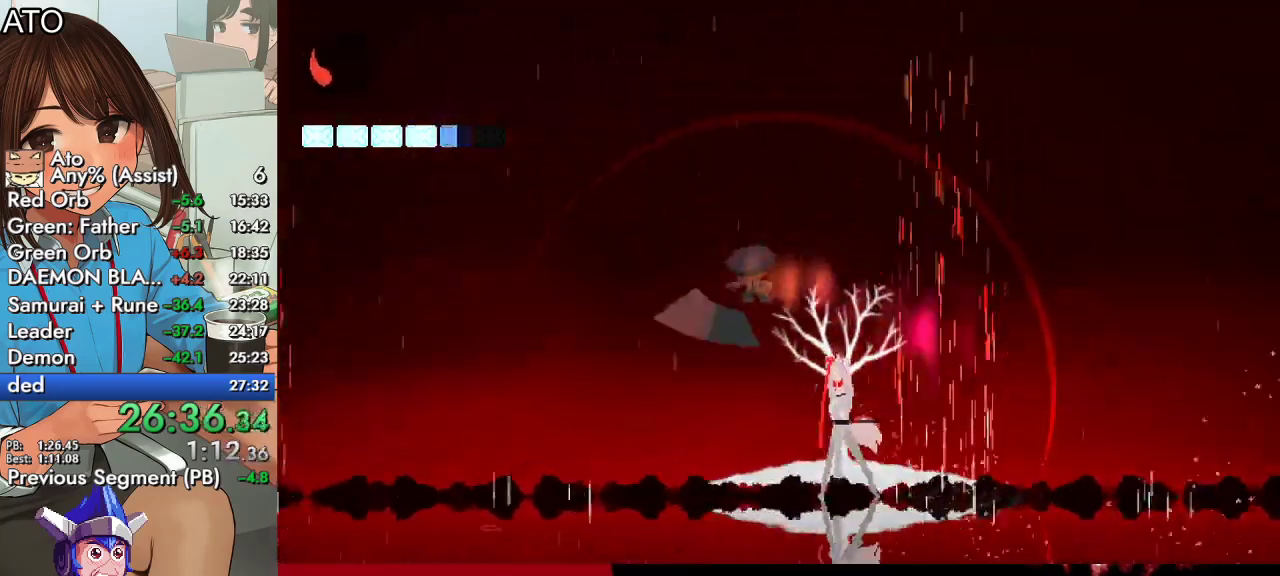
{"buttons": ["SQUARE", "DPAD_RIGHT"], "left_stick": "center", "right_stick": "center", "events": [[33, "DPAD_LEFT", "up"], [33, "SQUARE", "up"], [367, "DPAD_RIGHT", "down"], [467, "SQUARE", "down"]]}
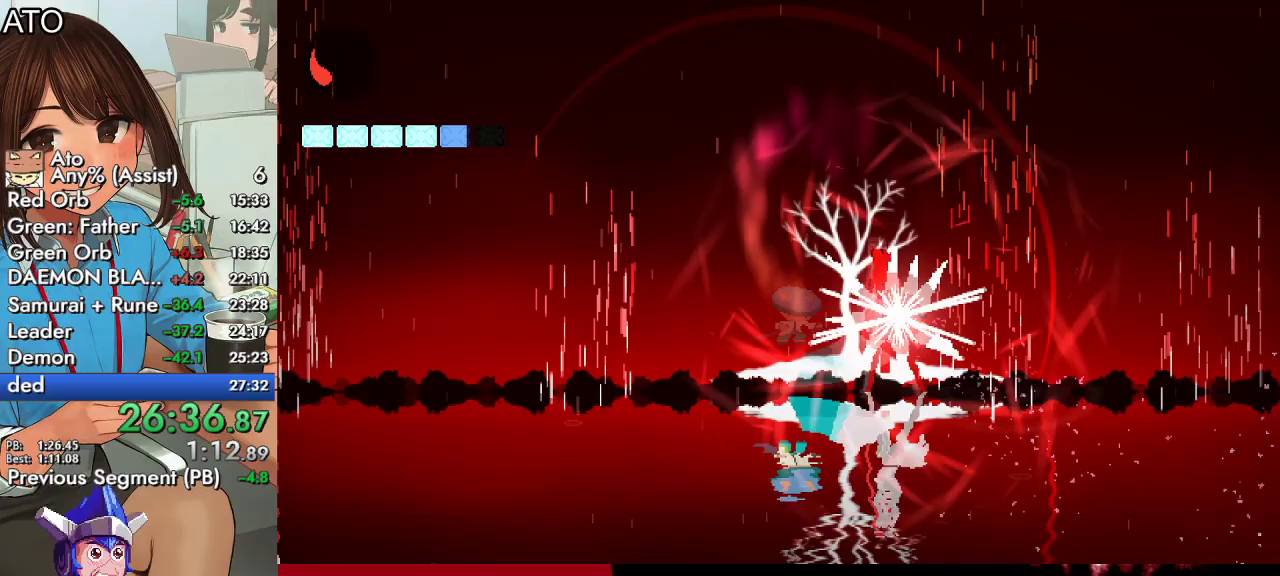
{"buttons": ["DPAD_LEFT"], "left_stick": "center", "right_stick": "center", "events": [[33, "SQUARE", "up"], [100, "SQUARE", "down"], [333, "DPAD_RIGHT", "up"], [333, "SQUARE", "up"], [467, "DPAD_LEFT", "down"]]}
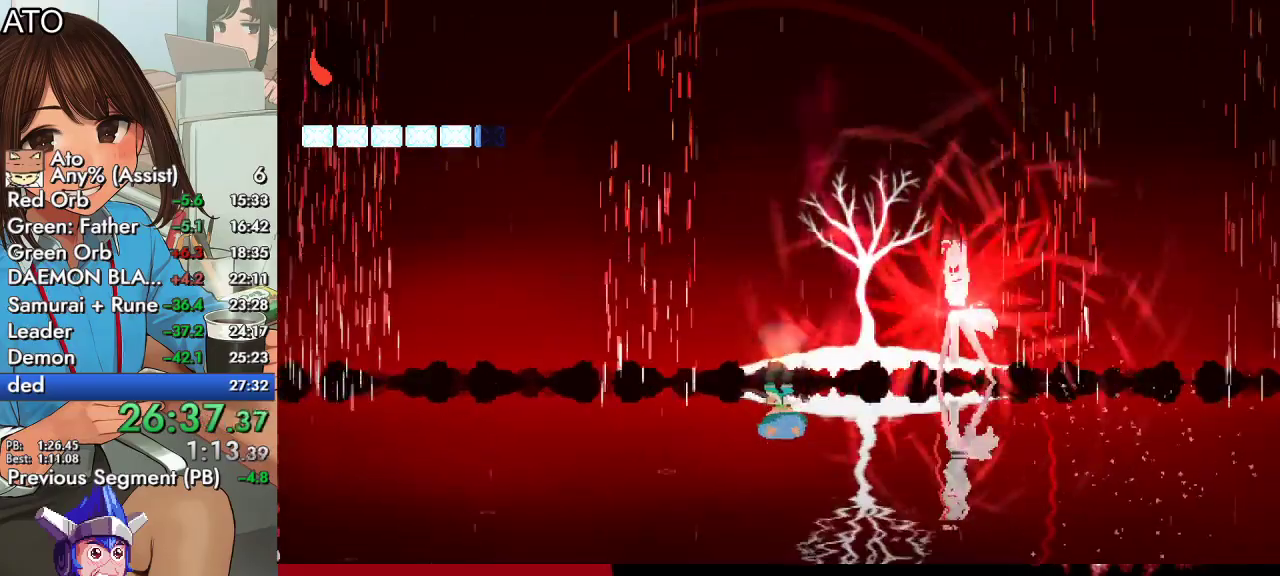
{"buttons": ["DPAD_LEFT"], "left_stick": "center", "right_stick": "center", "events": [[67, "CIRCLE", "down"], [367, "CIRCLE", "up"]]}
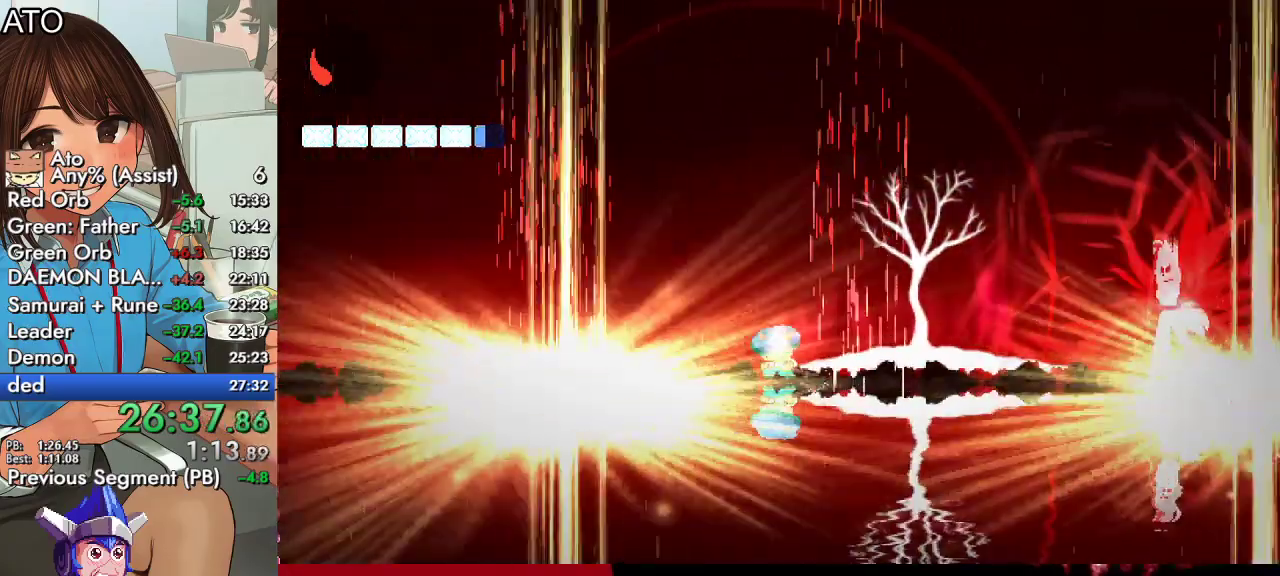
{"buttons": ["DPAD_RIGHT"], "left_stick": "center", "right_stick": "center", "events": [[367, "DPAD_LEFT", "up"], [433, "DPAD_RIGHT", "down"]]}
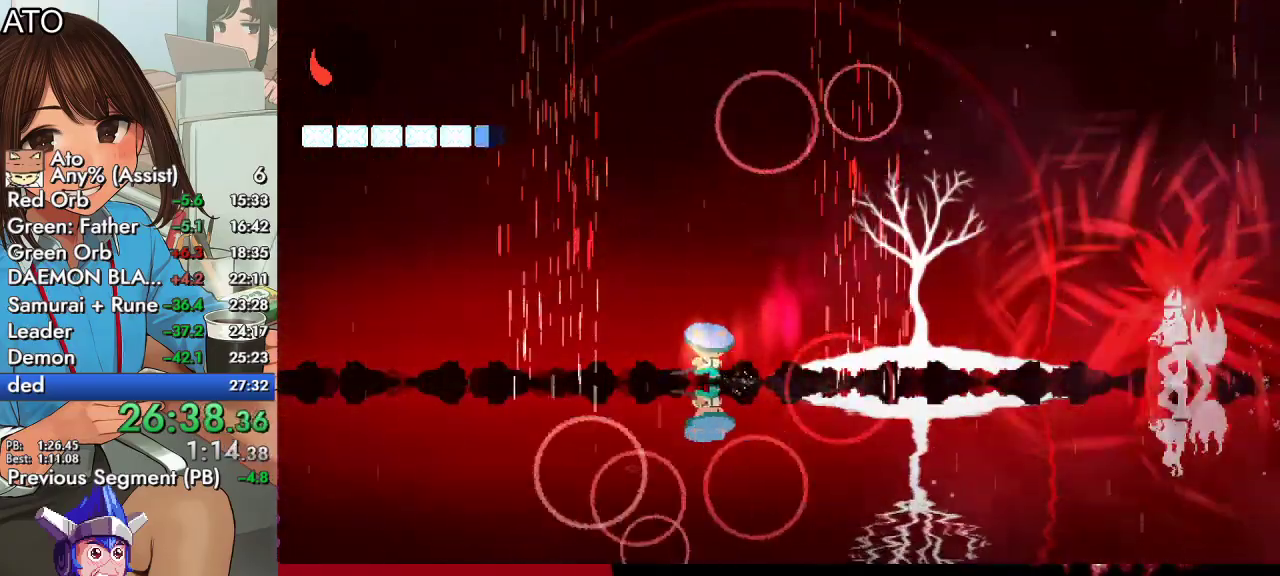
{"buttons": [], "left_stick": "center", "right_stick": "center", "events": [[67, "DPAD_RIGHT", "up"], [67, "TRIANGLE", "down"], [167, "TRIANGLE", "up"], [333, "TRIANGLE", "down"], [467, "TRIANGLE", "up"]]}
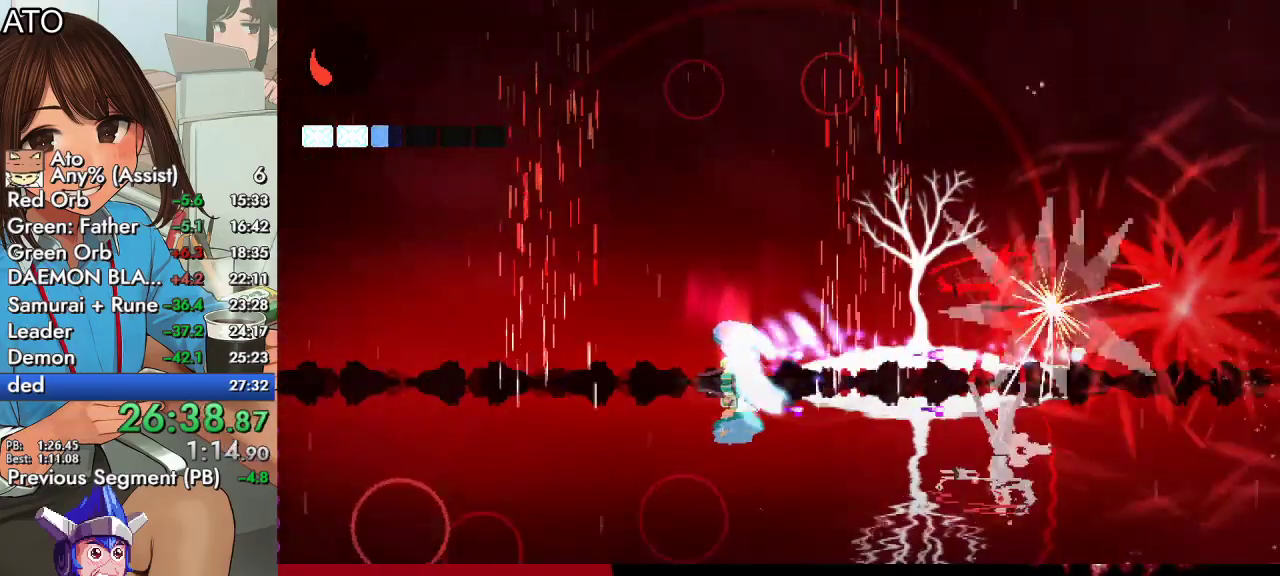
{"buttons": ["TRIANGLE"], "left_stick": "center", "right_stick": "center", "events": [[33, "TRIANGLE", "down"]]}
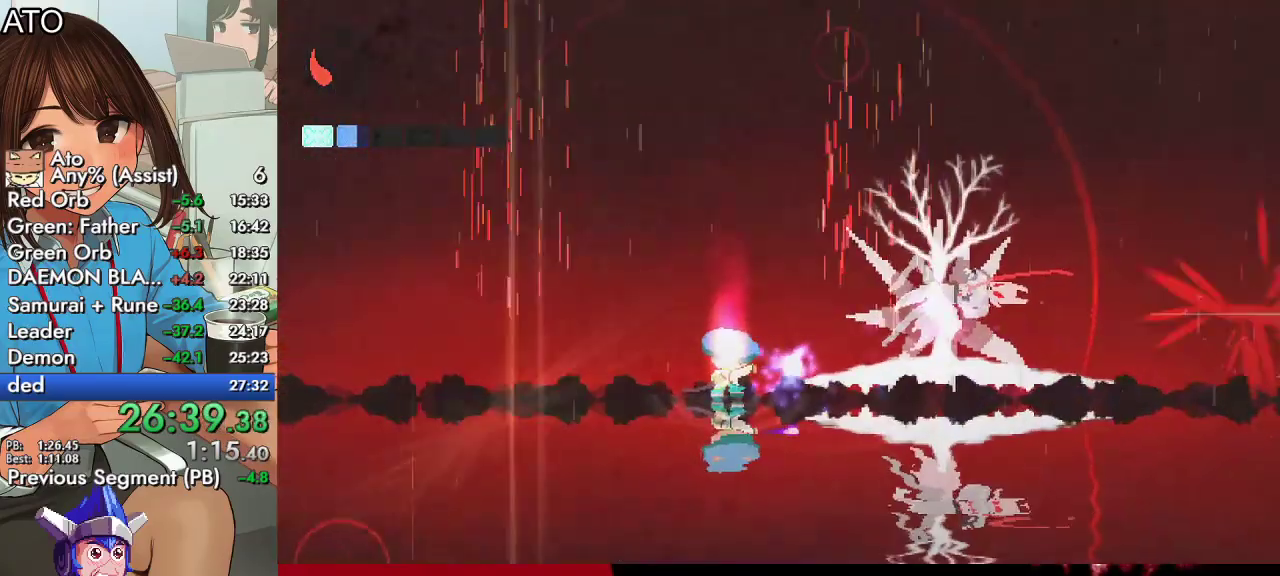
{"buttons": [], "left_stick": "center", "right_stick": "center", "events": [[33, "TRIANGLE", "up"]]}
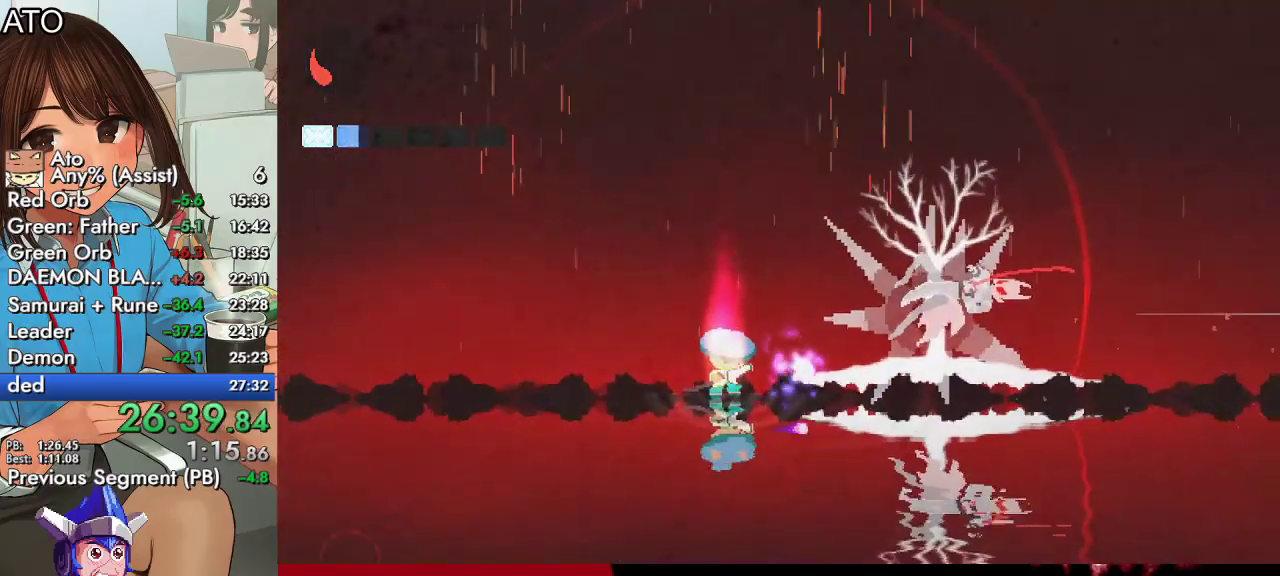
{"buttons": ["DPAD_RIGHT"], "left_stick": "center", "right_stick": "center", "events": [[367, "DPAD_RIGHT", "down"]]}
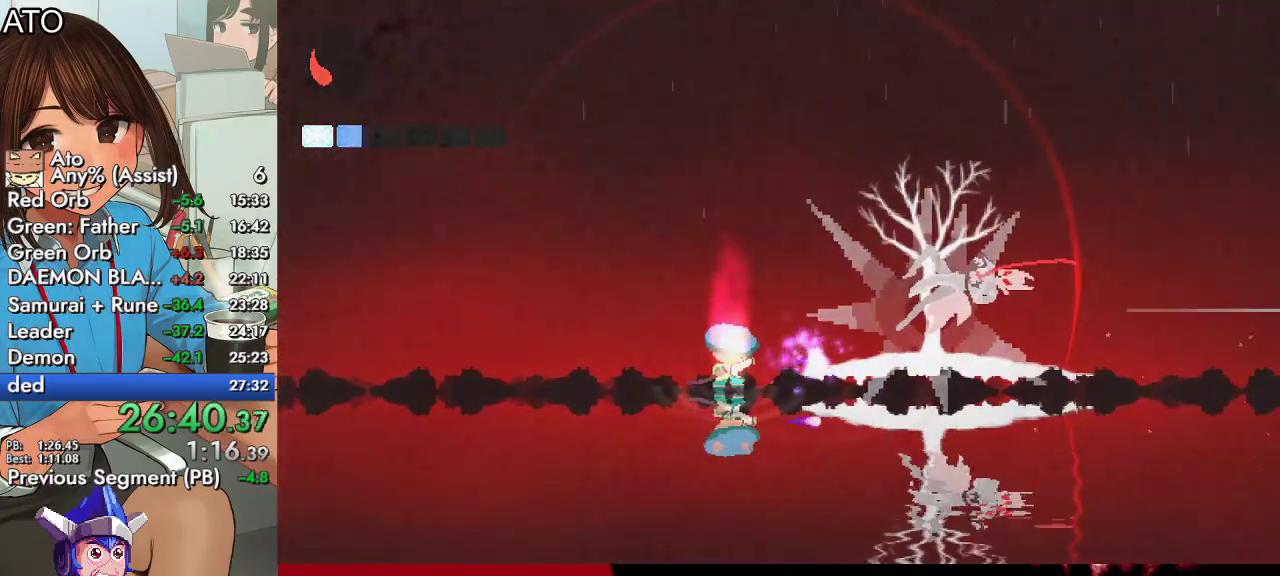
{"buttons": [], "left_stick": "center", "right_stick": "center", "events": [[400, "DPAD_RIGHT", "up"]]}
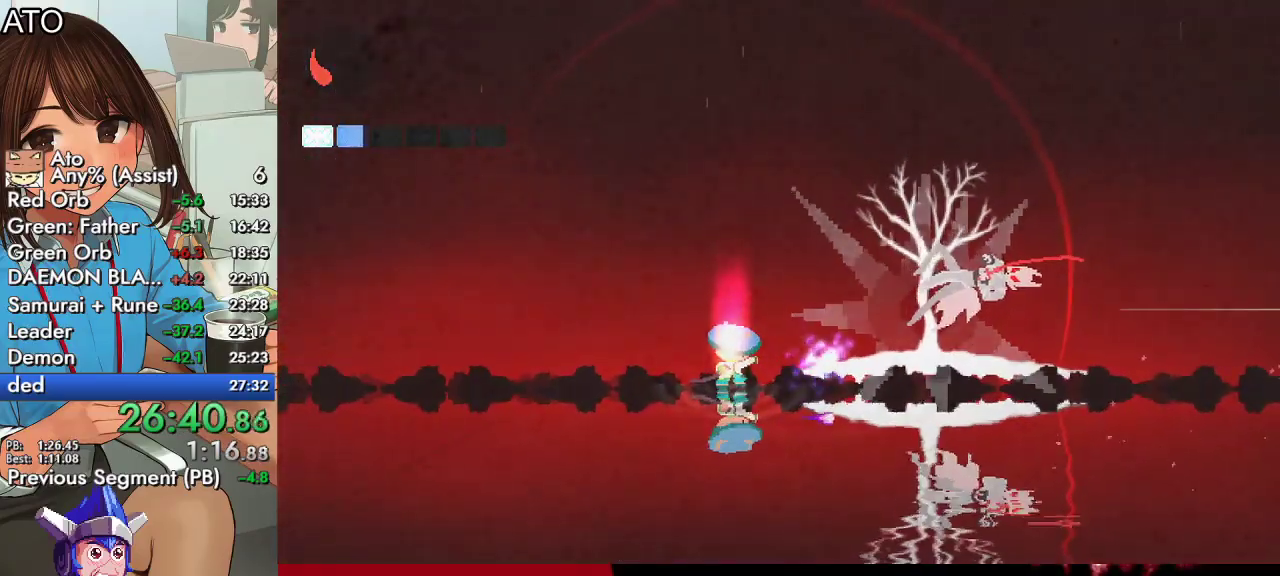
{"buttons": ["DPAD_RIGHT"], "left_stick": "center", "right_stick": "center", "events": [[167, "DPAD_RIGHT", "down"]]}
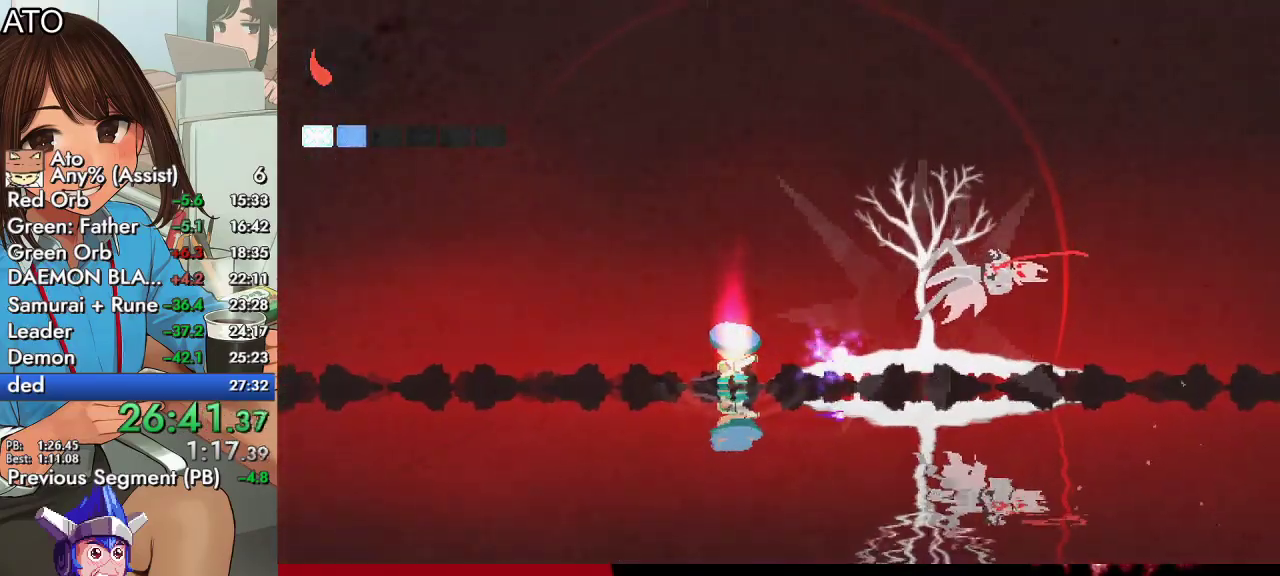
{"buttons": ["DPAD_RIGHT"], "left_stick": "center", "right_stick": "center", "events": []}
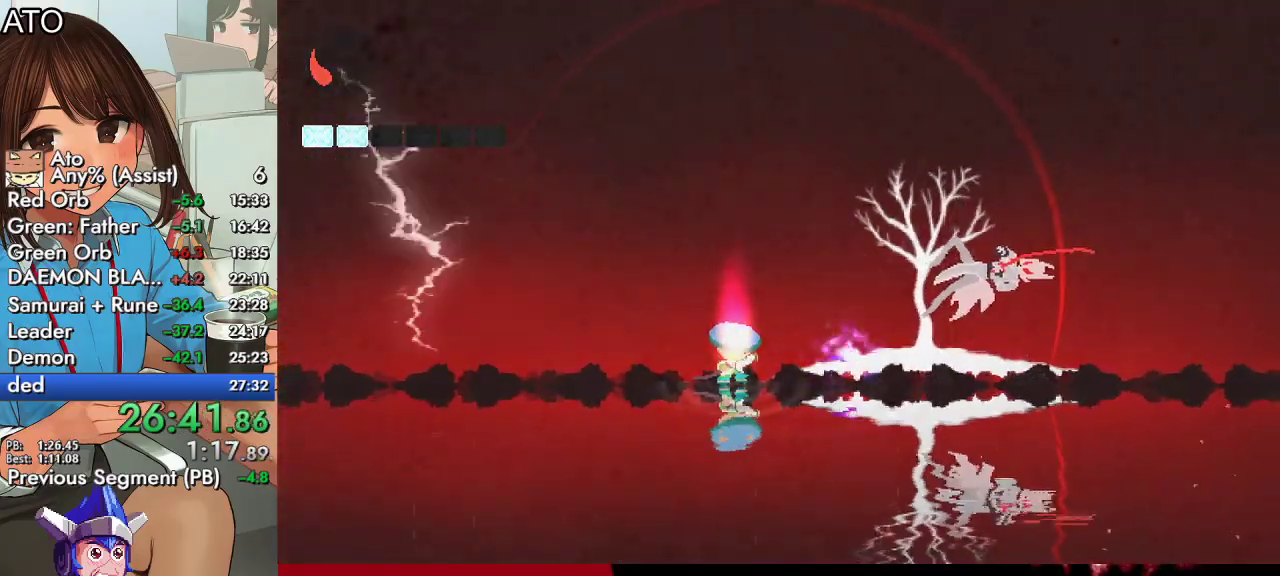
{"buttons": ["DPAD_RIGHT"], "left_stick": "center", "right_stick": "center", "events": []}
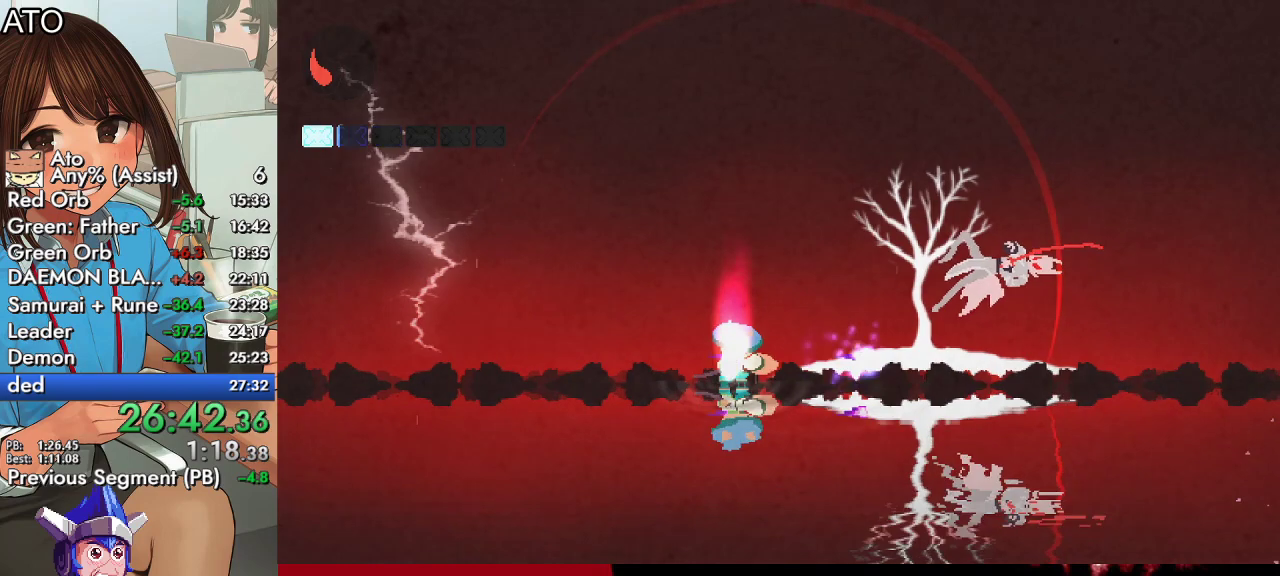
{"buttons": ["DPAD_RIGHT"], "left_stick": "center", "right_stick": "center", "events": []}
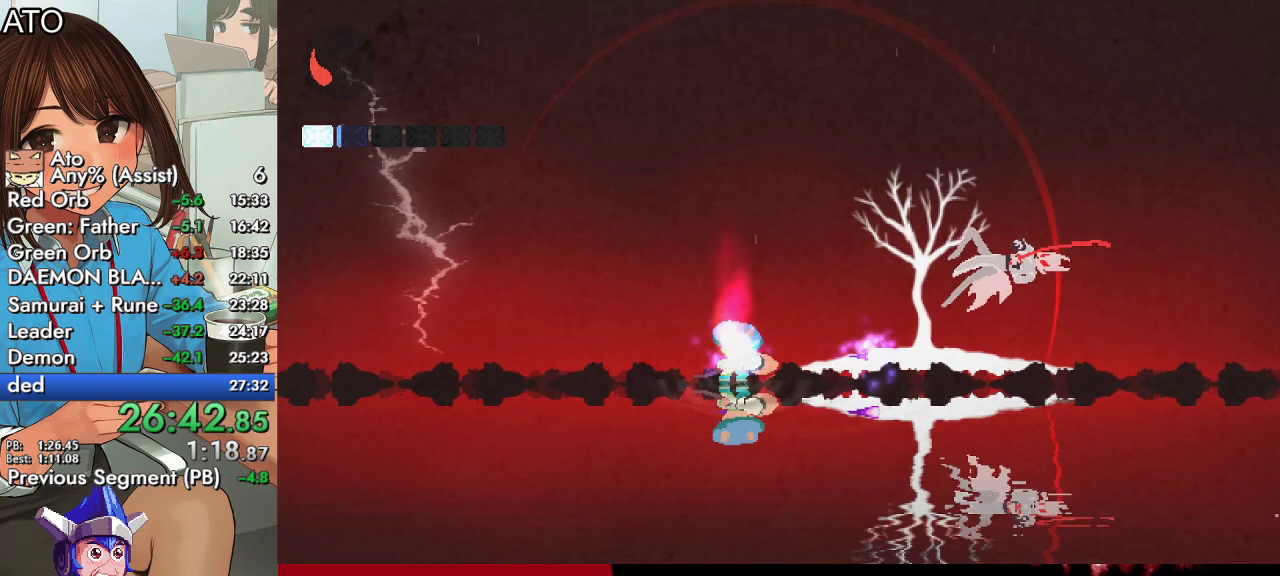
{"buttons": ["DPAD_RIGHT"], "left_stick": "center", "right_stick": "center", "events": []}
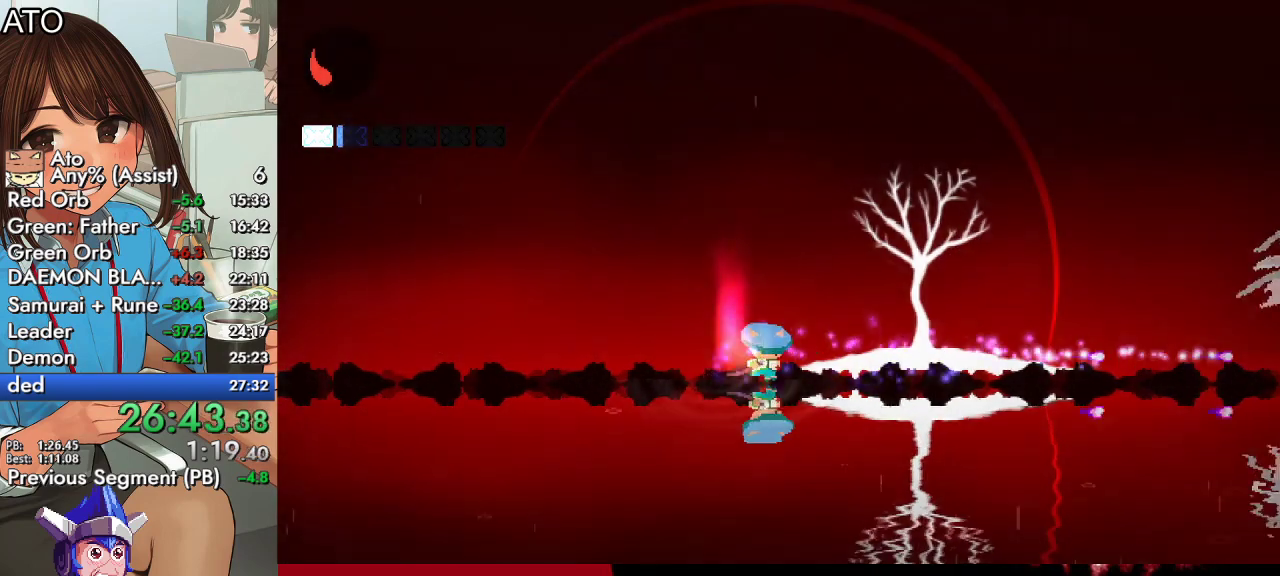
{"buttons": ["DPAD_RIGHT"], "left_stick": "center", "right_stick": "center", "events": []}
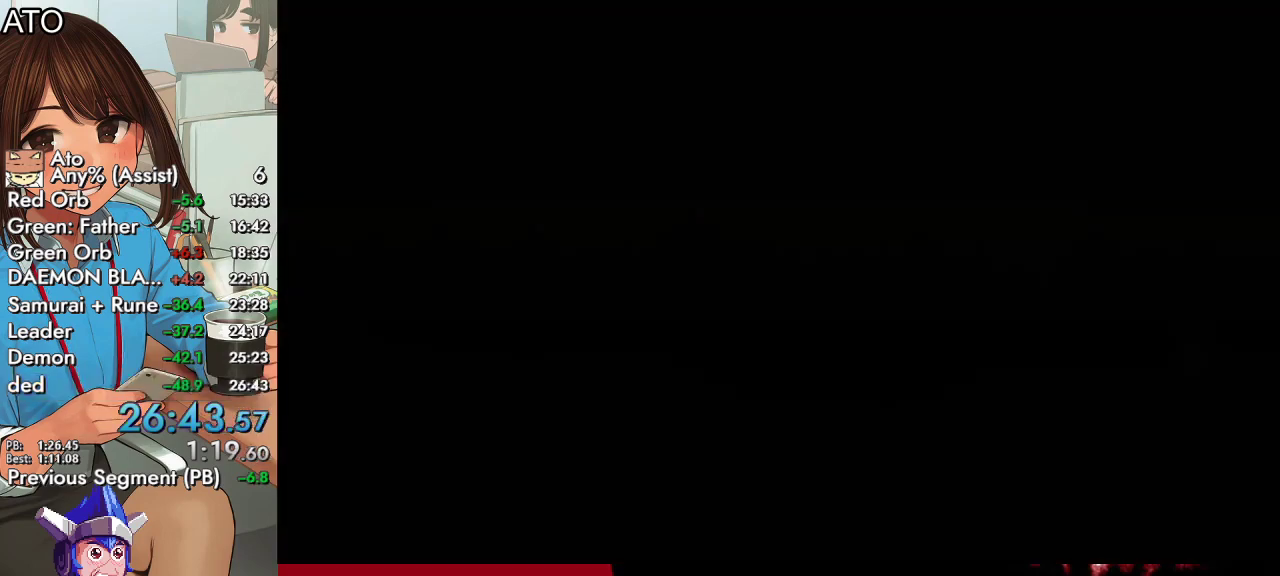
{"buttons": ["DPAD_LEFT"], "left_stick": "center", "right_stick": "center", "events": [[133, "DPAD_RIGHT", "up"], [300, "DPAD_LEFT", "down"]]}
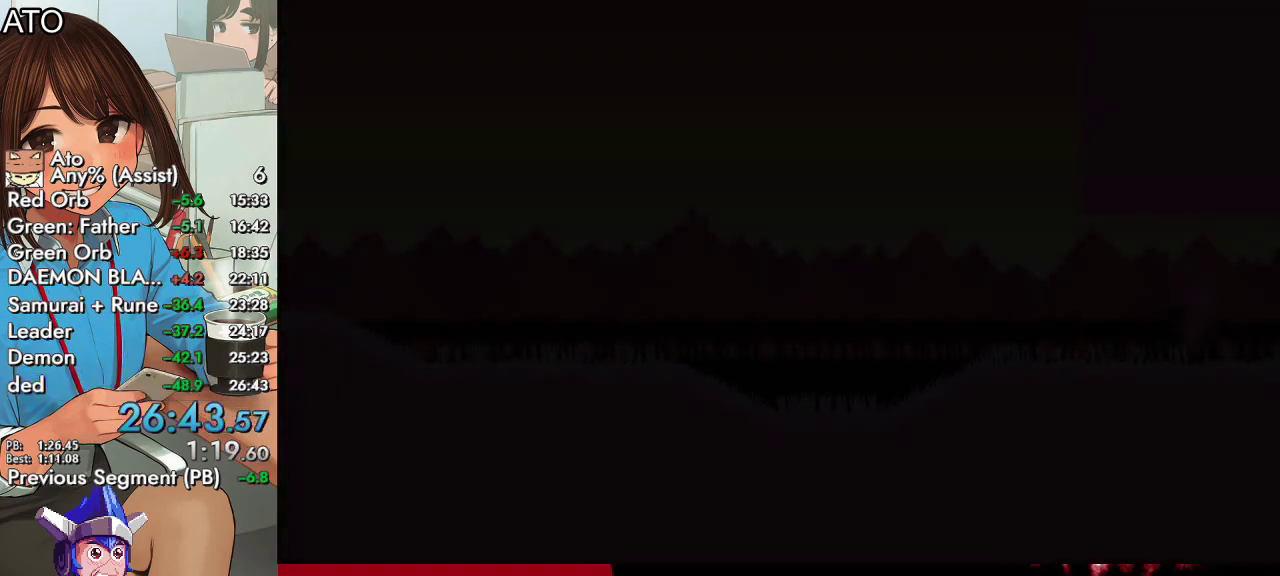
{"buttons": ["DPAD_LEFT"], "left_stick": "center", "right_stick": "center", "events": []}
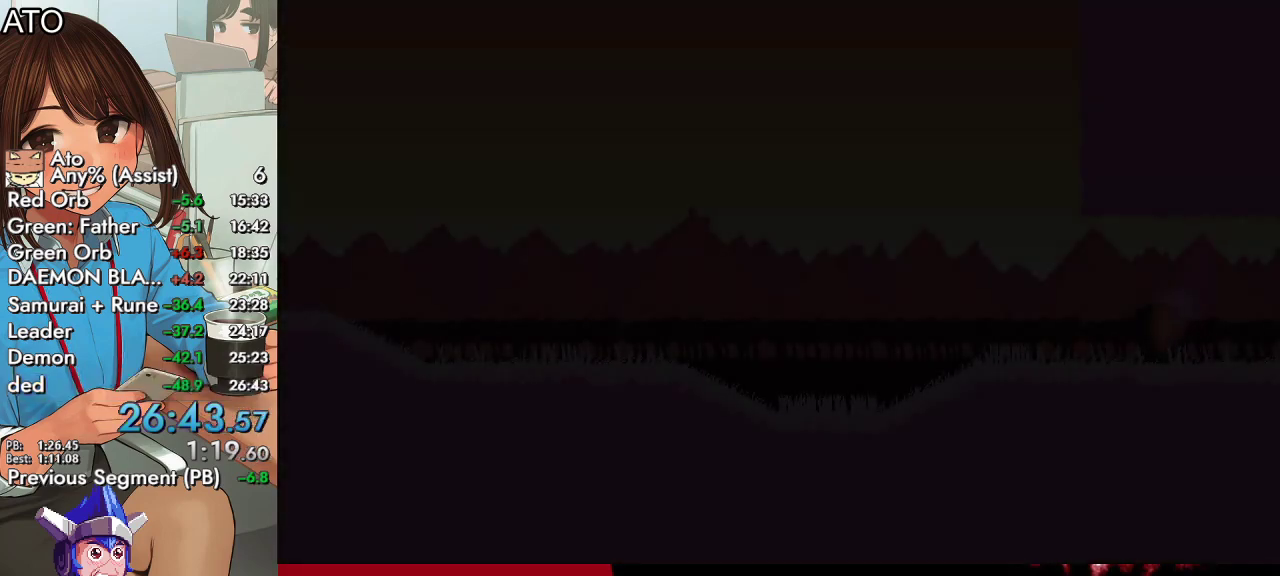
{"buttons": ["DPAD_LEFT"], "left_stick": "center", "right_stick": "center", "events": []}
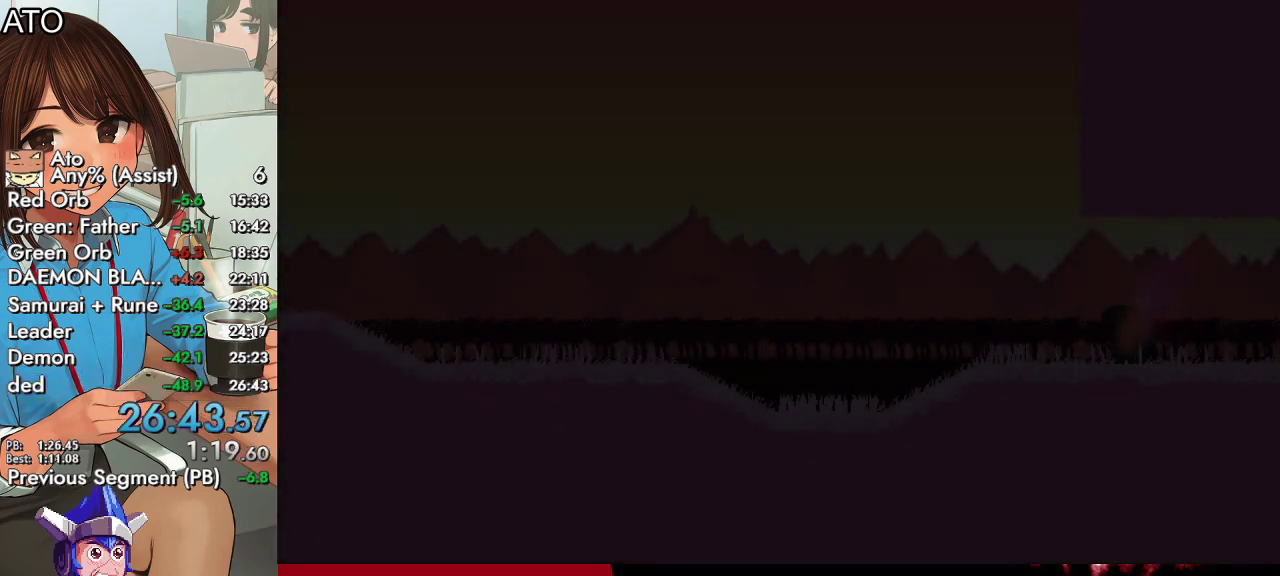
{"buttons": ["DPAD_LEFT"], "left_stick": "center", "right_stick": "center", "events": []}
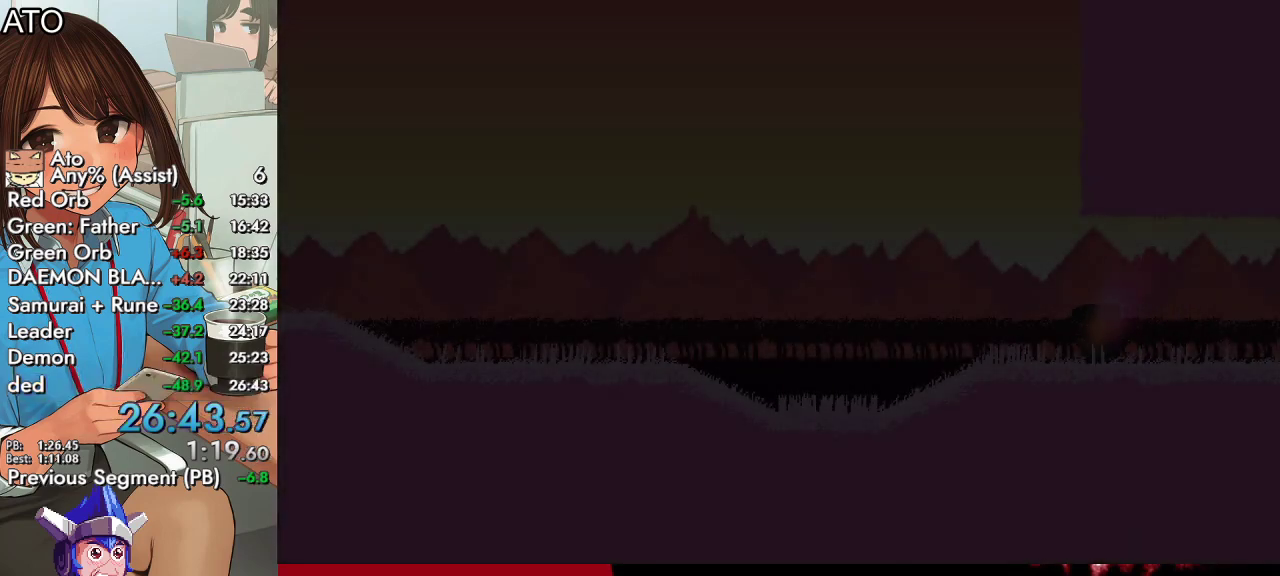
{"buttons": ["DPAD_LEFT"], "left_stick": "center", "right_stick": "center", "events": []}